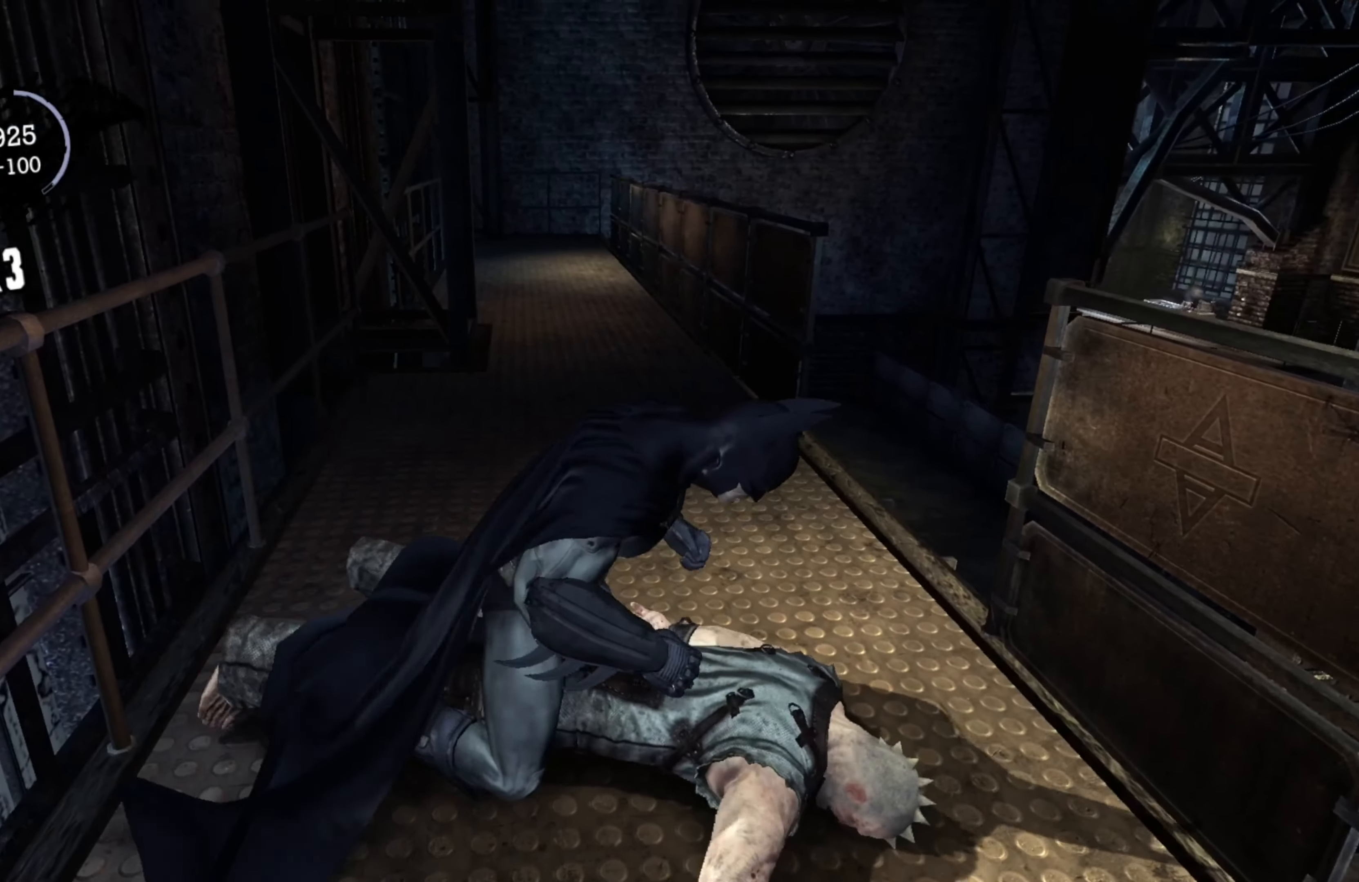
Gameplay with a controller (Xbox layout); each line is a JSON object with the inputs held at the frame after it. "events" lists button and stick changes between this image and that frame as [ms after this image, input, new state], when the widget could be followed in between.
{"buttons": [], "left_stick": "center", "right_stick": "up-right", "events": [[280, "right_stick", "up-right"]]}
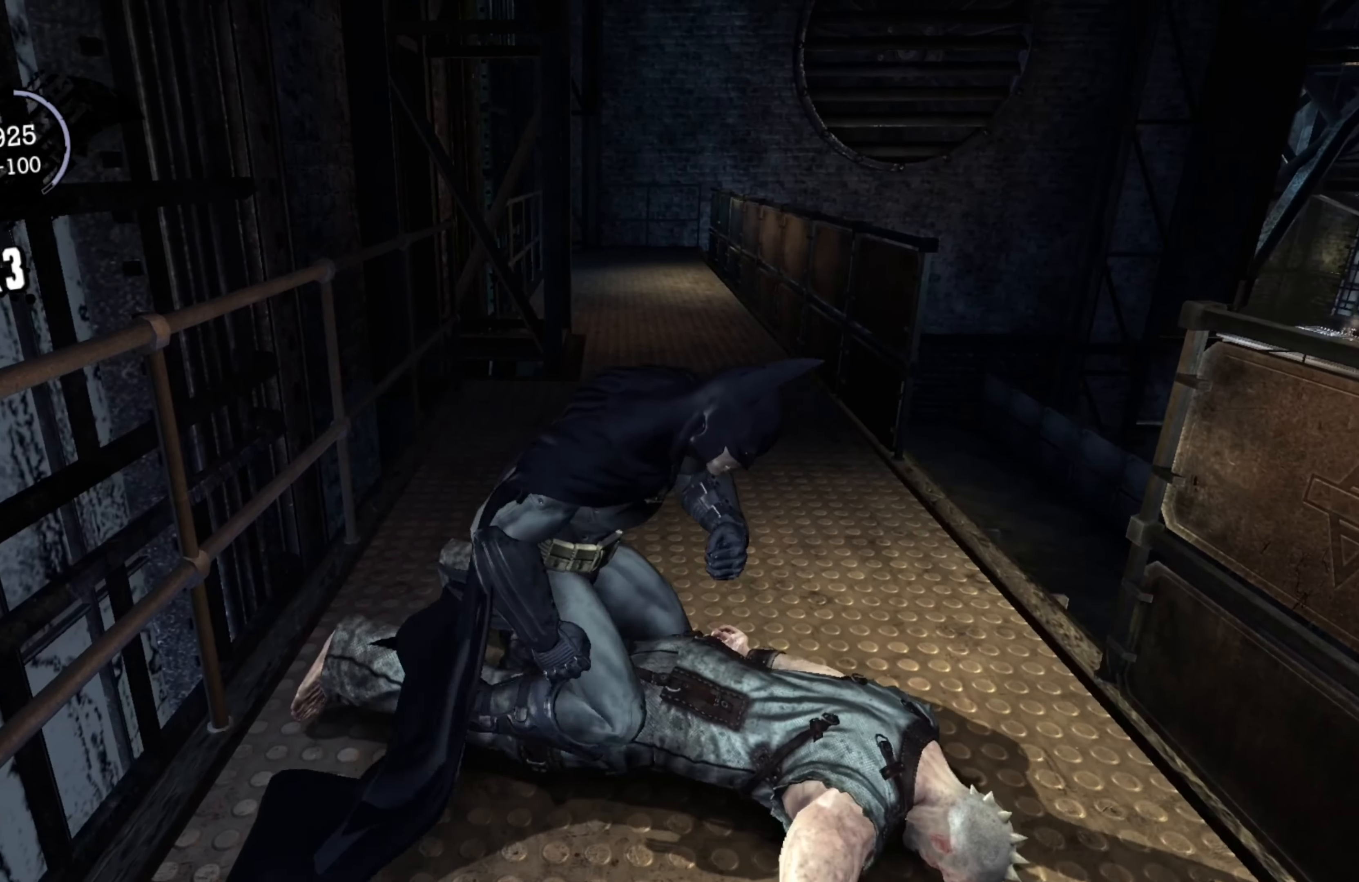
{"buttons": [], "left_stick": "center", "right_stick": "up-right", "events": []}
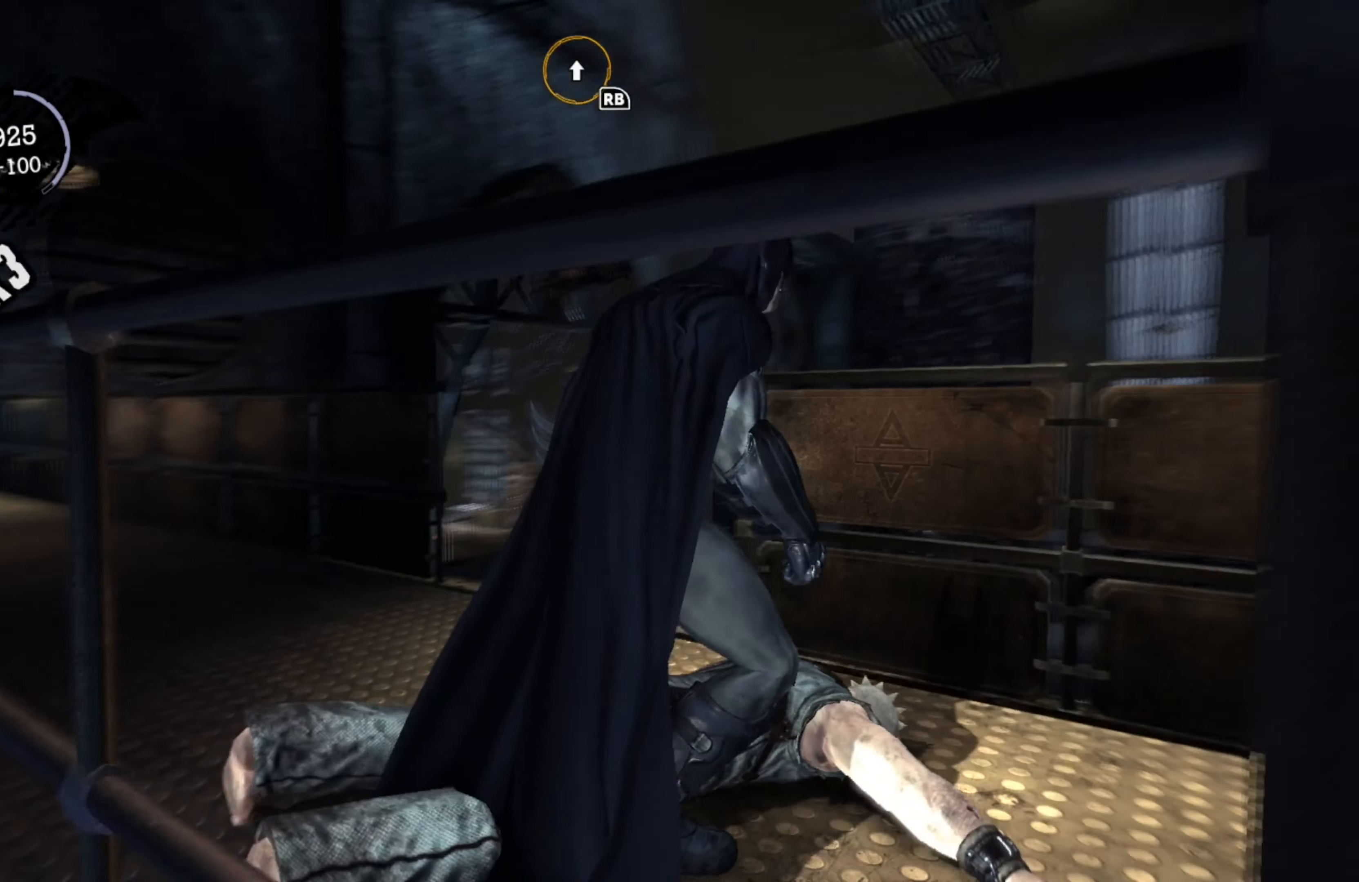
{"buttons": ["R1"], "left_stick": "center", "right_stick": "center", "events": [[460, "R1", "down"], [460, "right_stick", "center"]]}
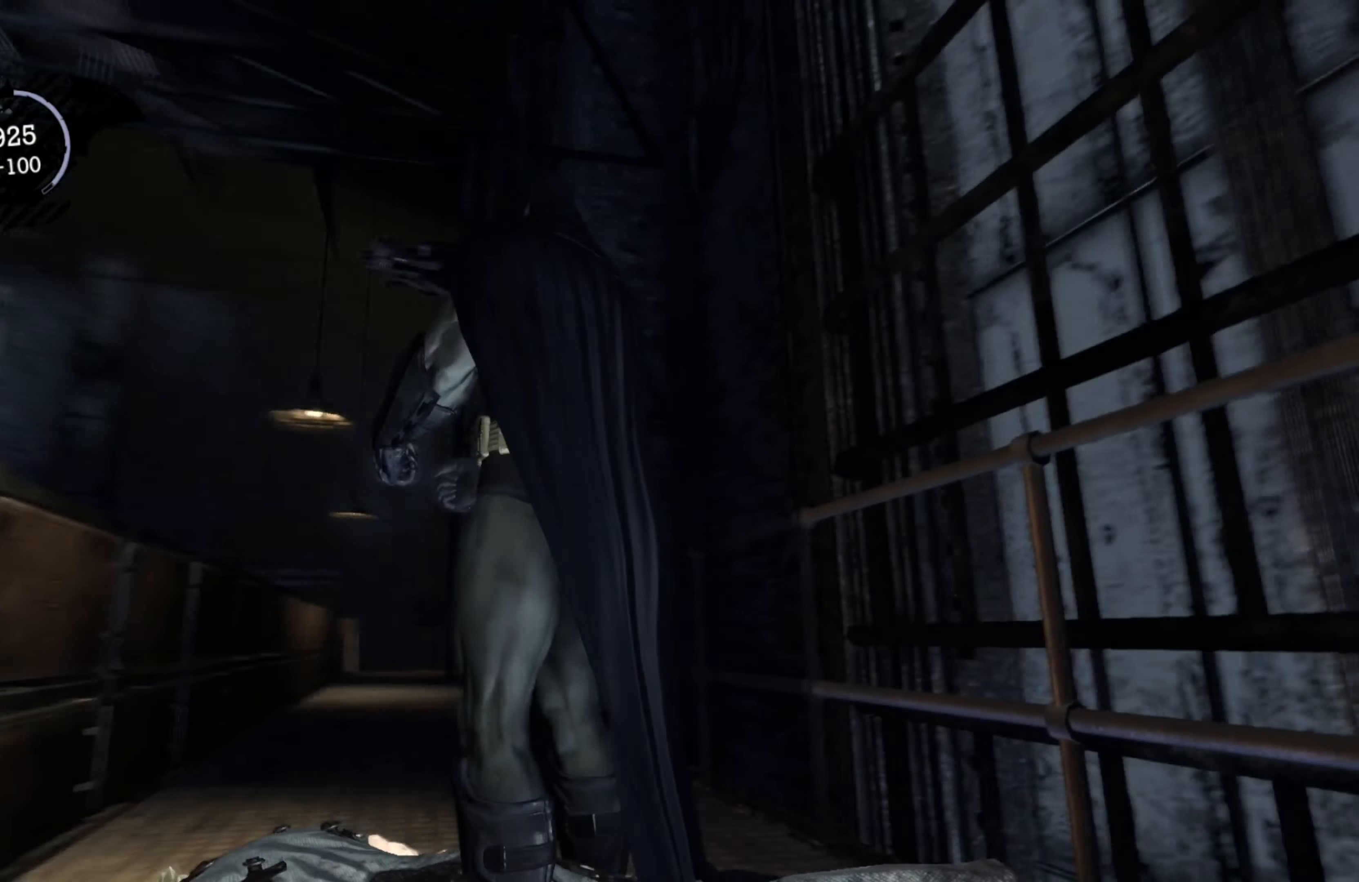
{"buttons": [], "left_stick": "center", "right_stick": "up-left", "events": [[80, "R1", "up"], [460, "right_stick", "up-left"]]}
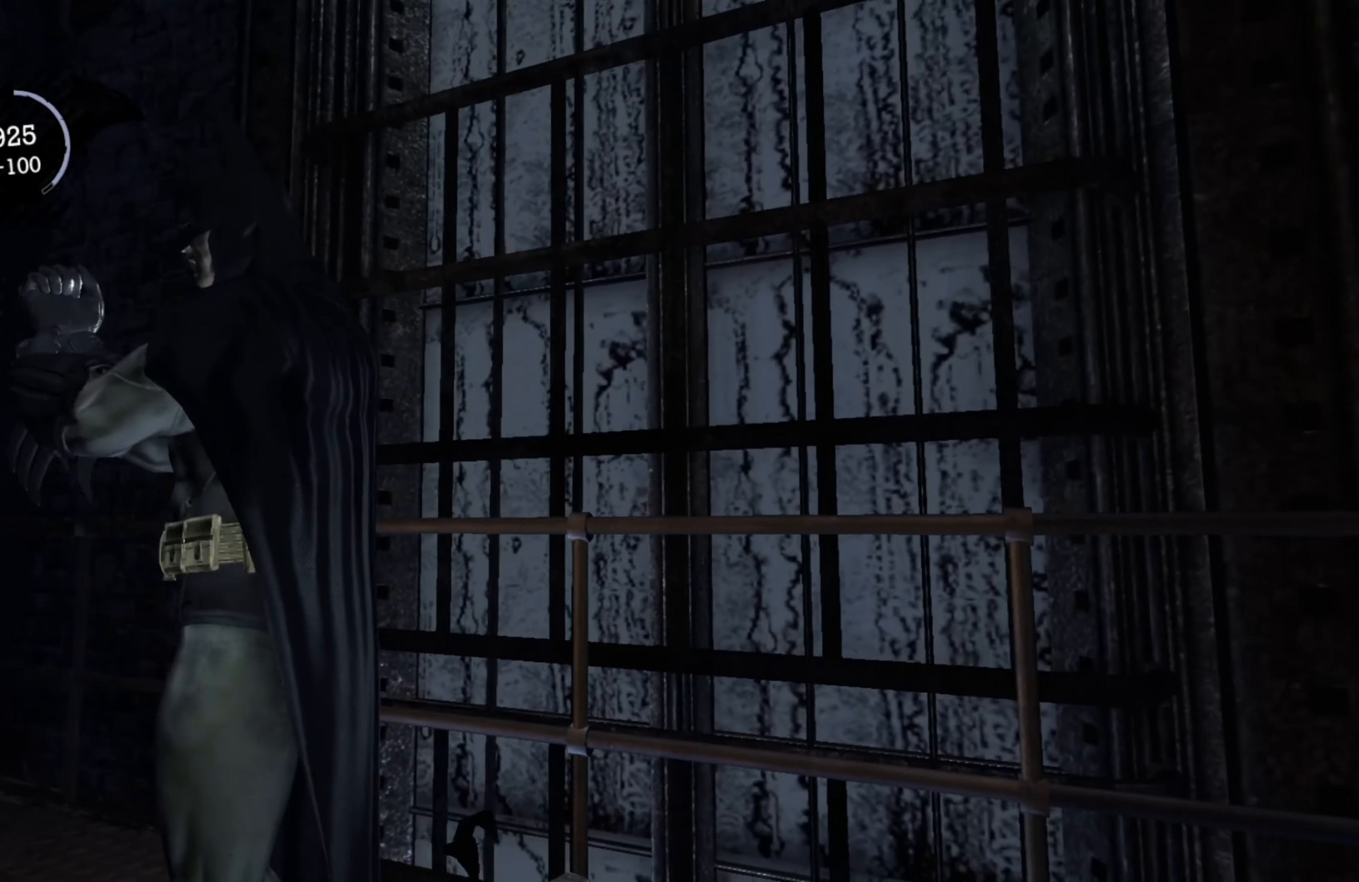
{"buttons": ["R1"], "left_stick": "center", "right_stick": "up-left", "events": [[500, "R1", "down"]]}
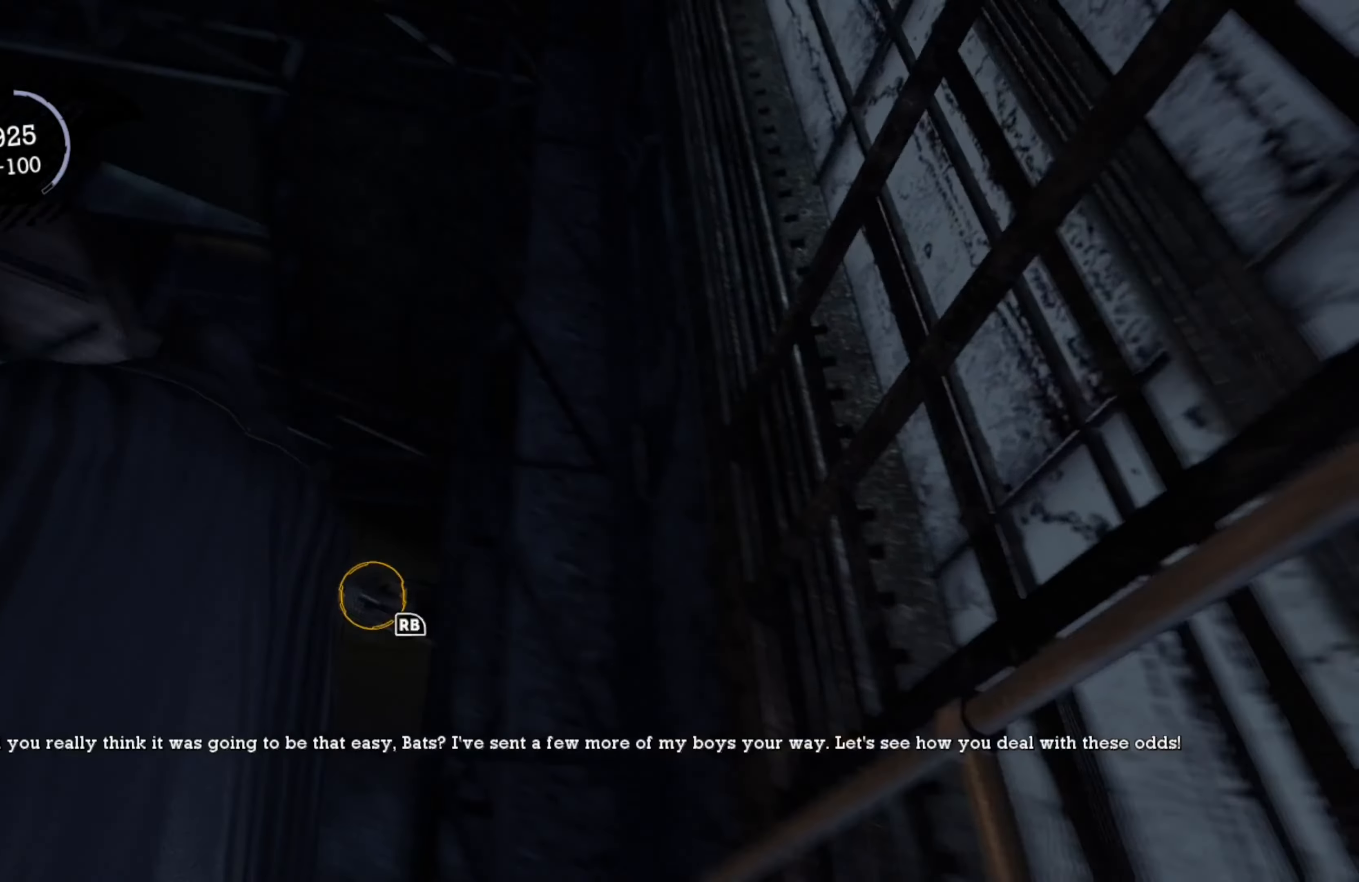
{"buttons": [], "left_stick": "center", "right_stick": "center", "events": [[140, "R1", "up"], [200, "right_stick", "center"]]}
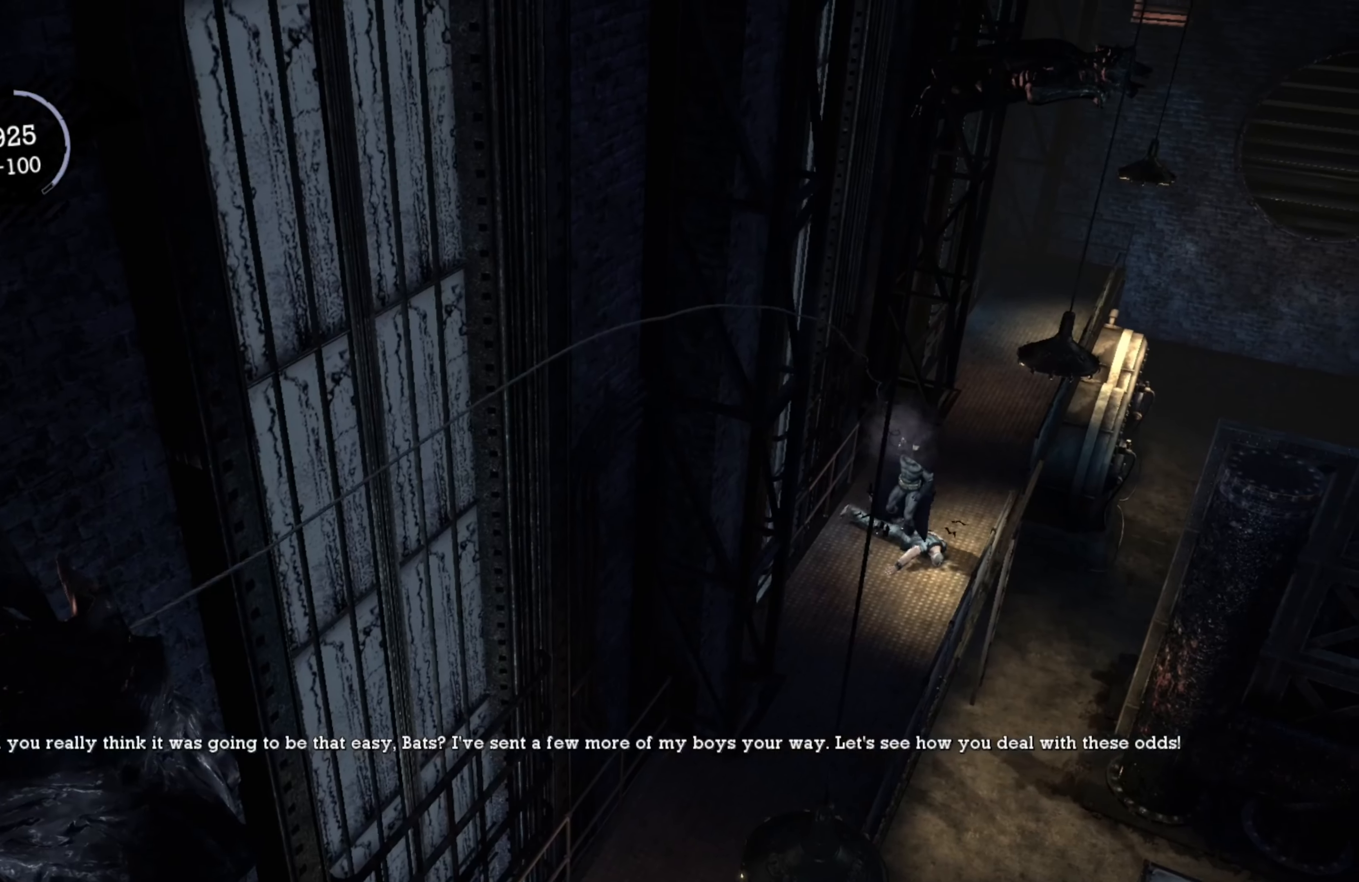
{"buttons": [], "left_stick": "center", "right_stick": "center", "events": []}
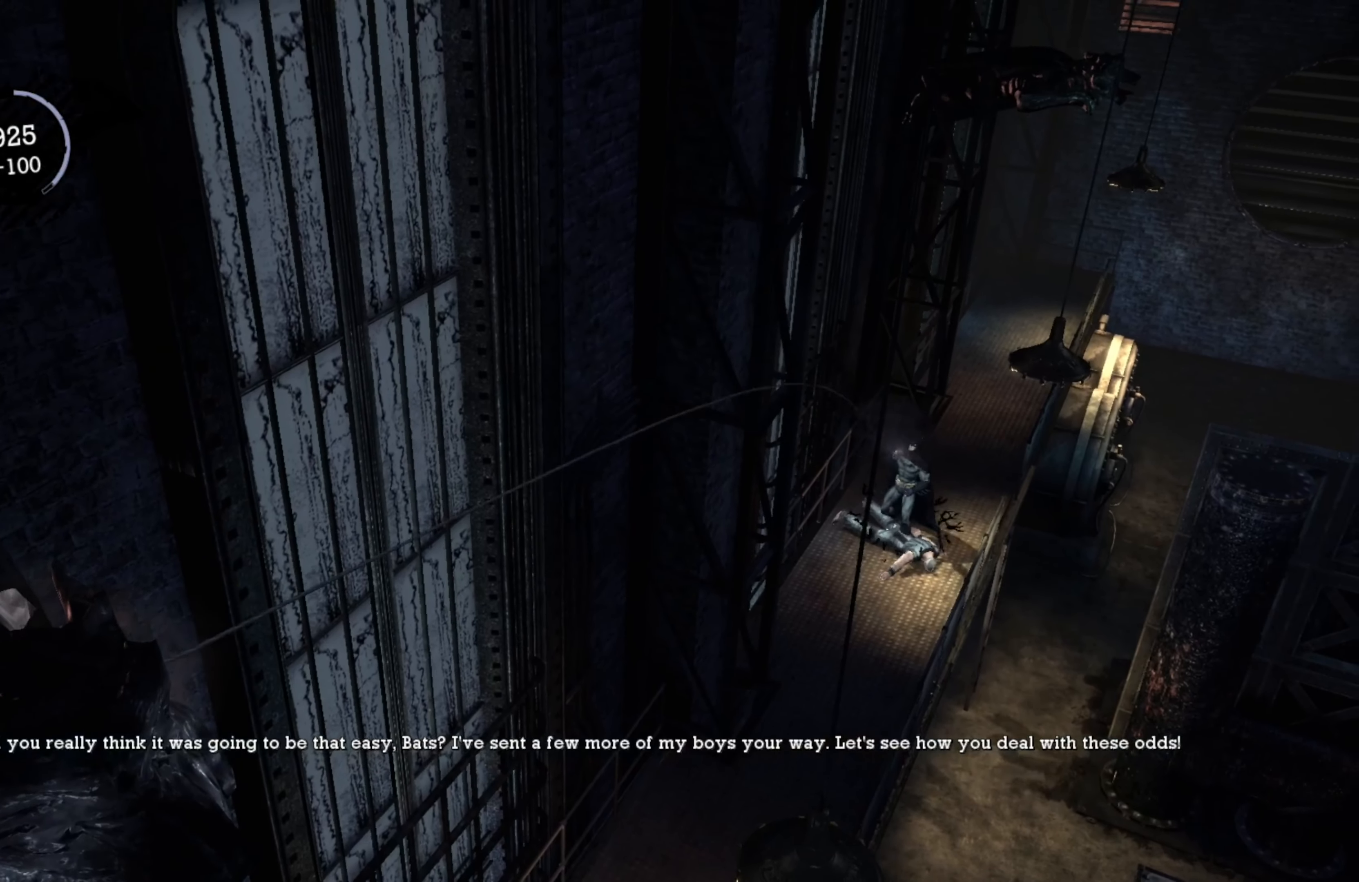
{"buttons": [], "left_stick": "center", "right_stick": "center", "events": []}
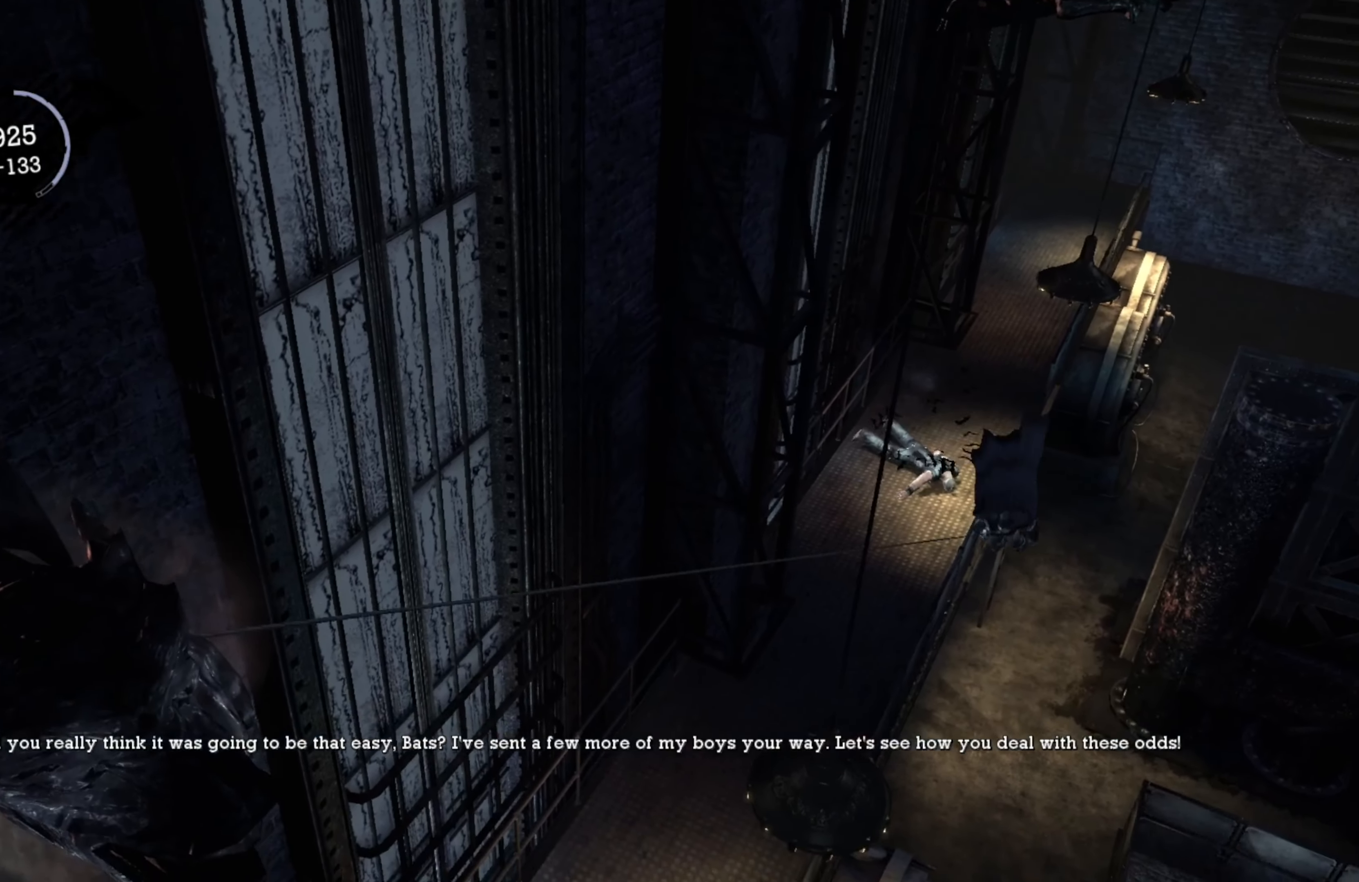
{"buttons": [], "left_stick": "center", "right_stick": "center", "events": []}
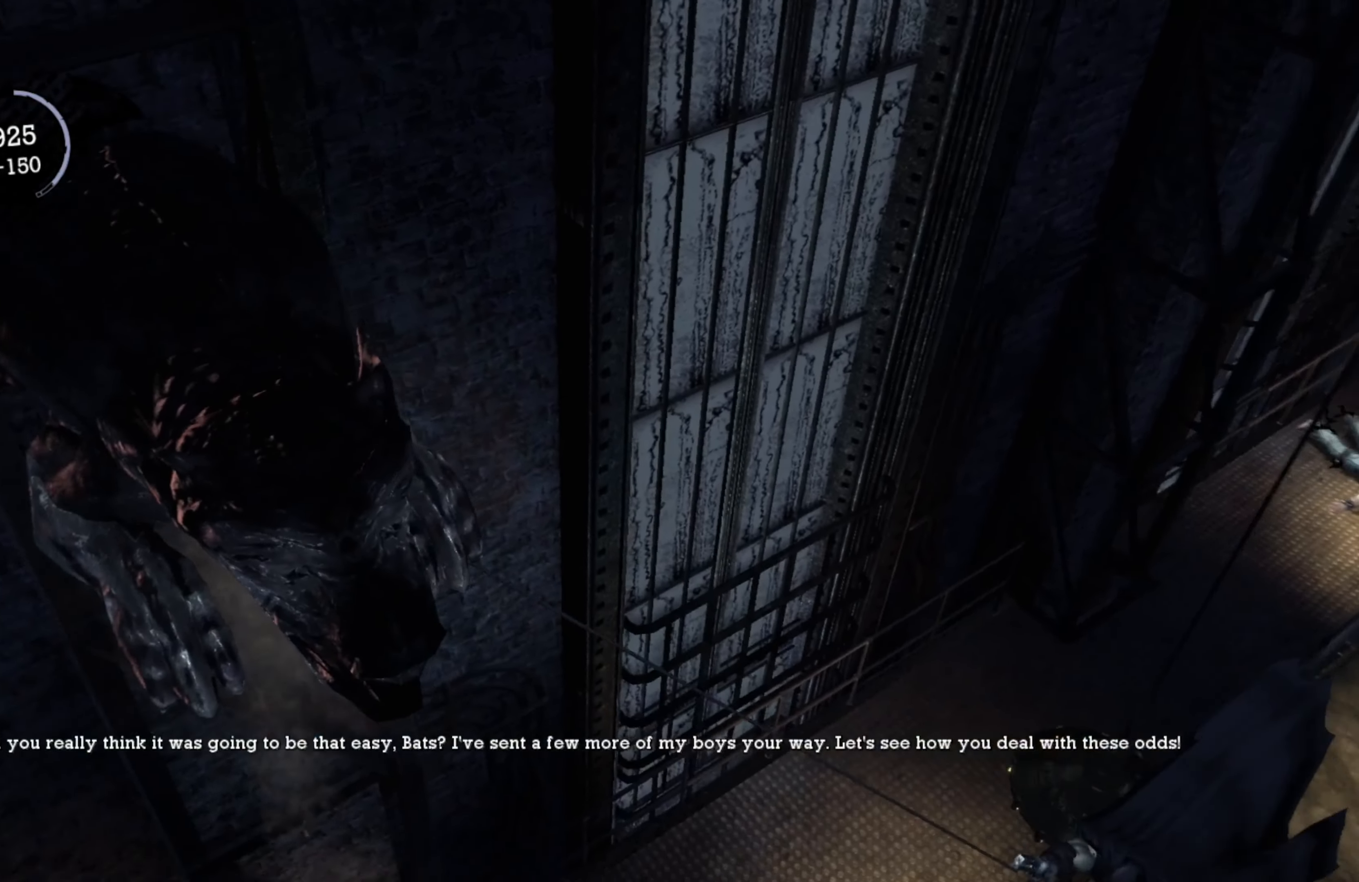
{"buttons": [], "left_stick": "center", "right_stick": "center", "events": []}
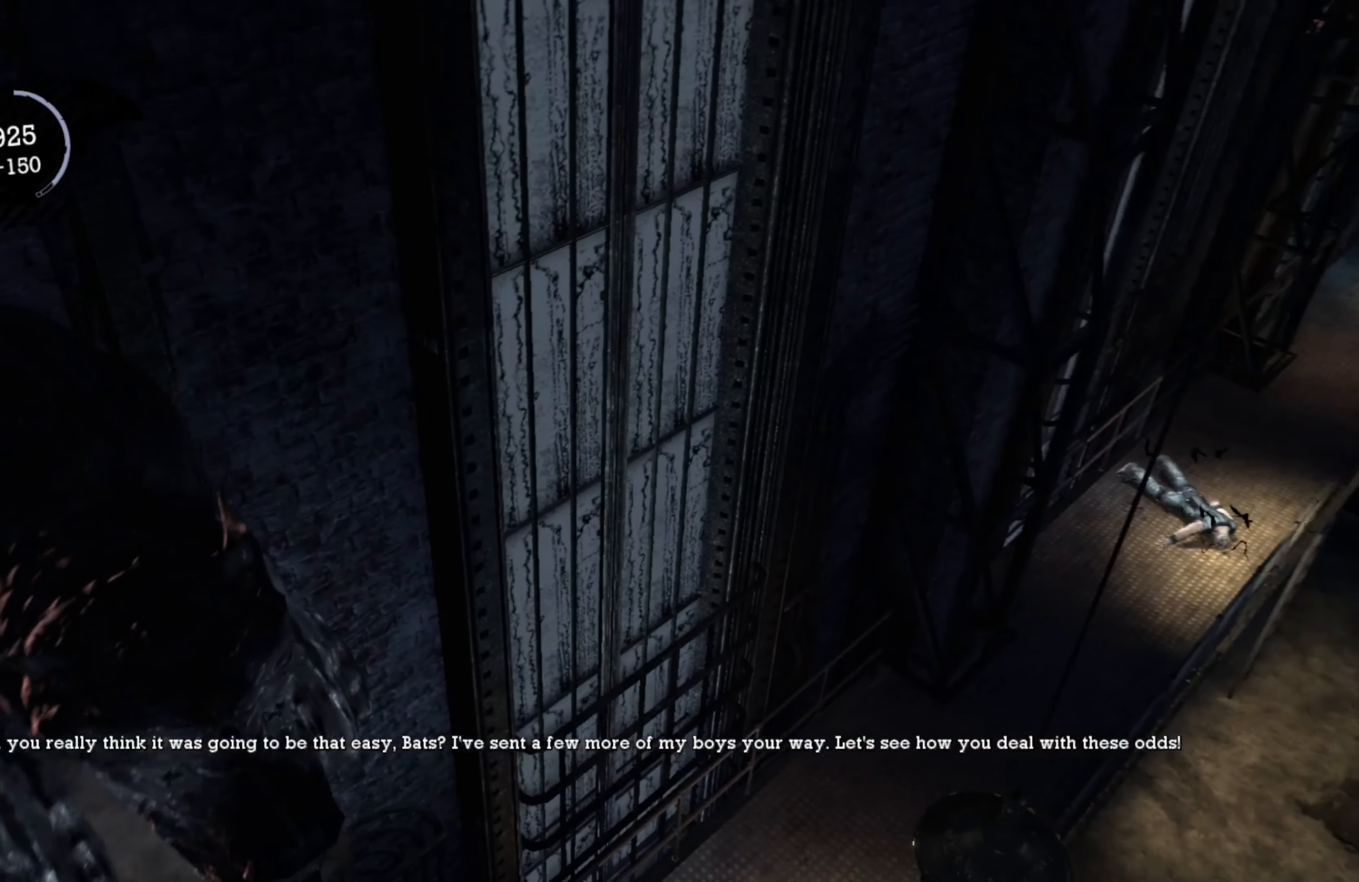
{"buttons": [], "left_stick": "center", "right_stick": "up-right", "events": [[300, "right_stick", "up-right"]]}
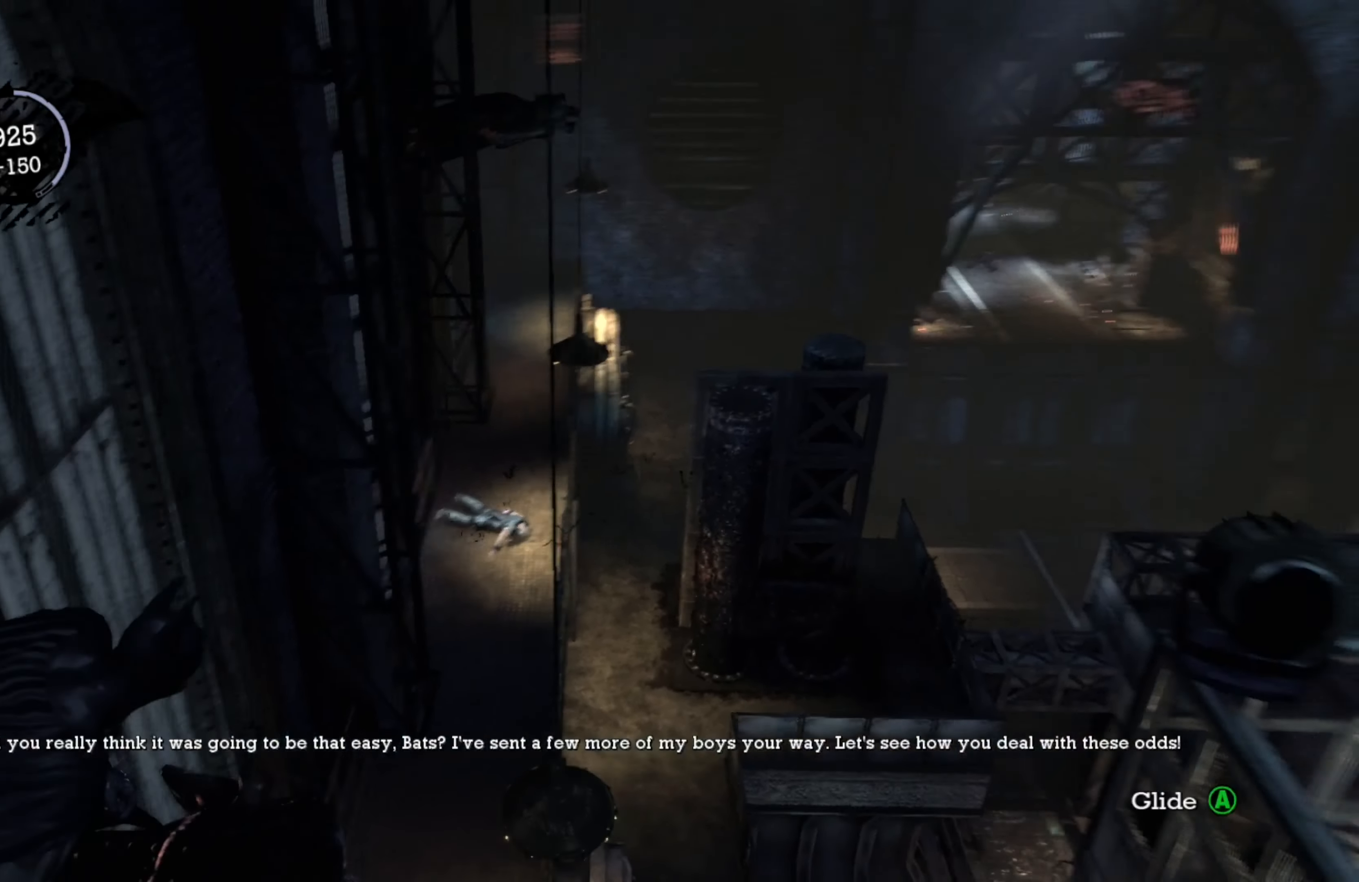
{"buttons": [], "left_stick": "center", "right_stick": "center", "events": [[200, "right_stick", "center"]]}
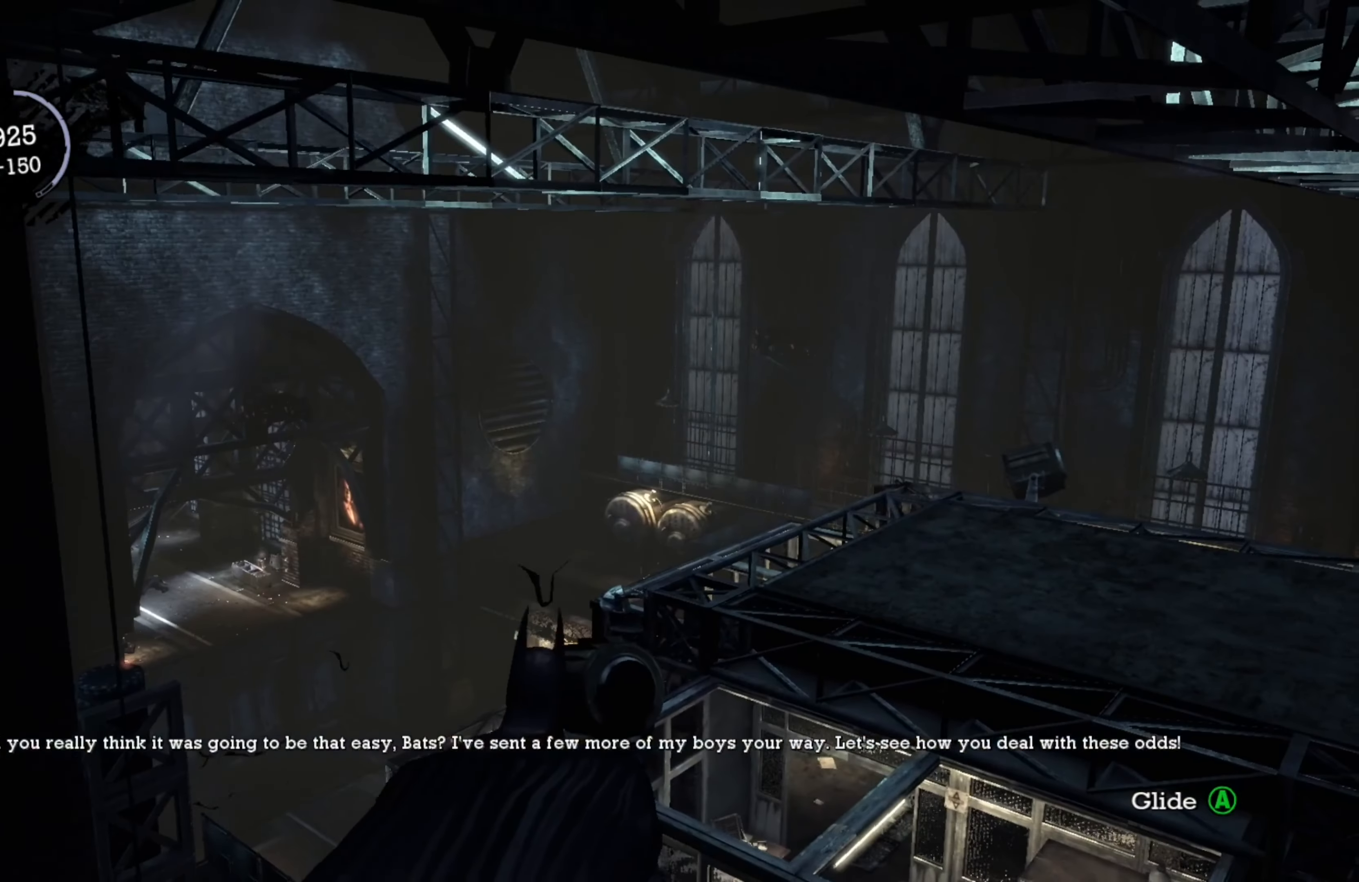
{"buttons": ["R1"], "left_stick": "center", "right_stick": "center", "events": [[100, "right_stick", "left"], [420, "R1", "down"], [420, "right_stick", "center"]]}
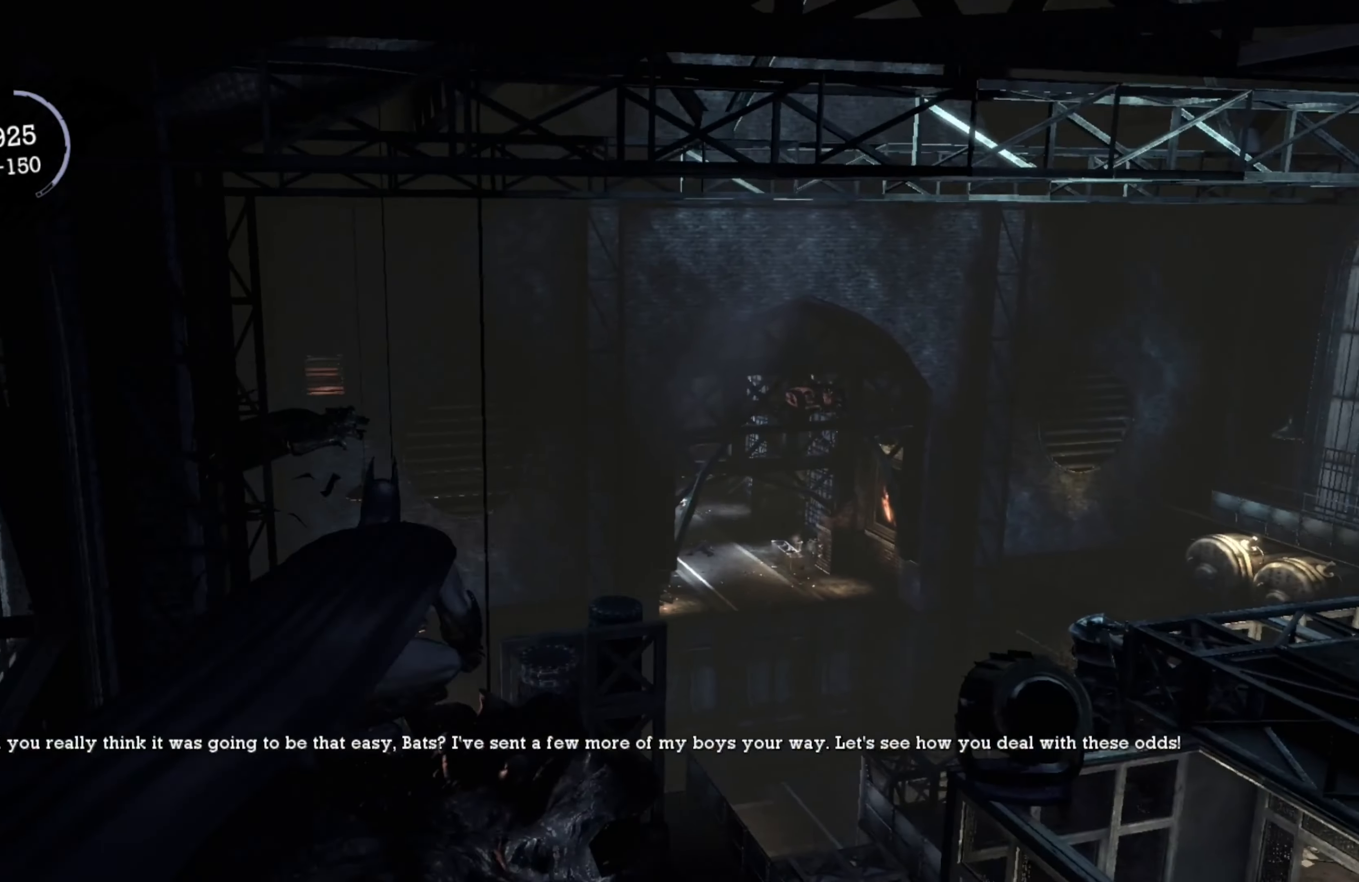
{"buttons": [], "left_stick": "center", "right_stick": "center", "events": [[40, "R1", "up"]]}
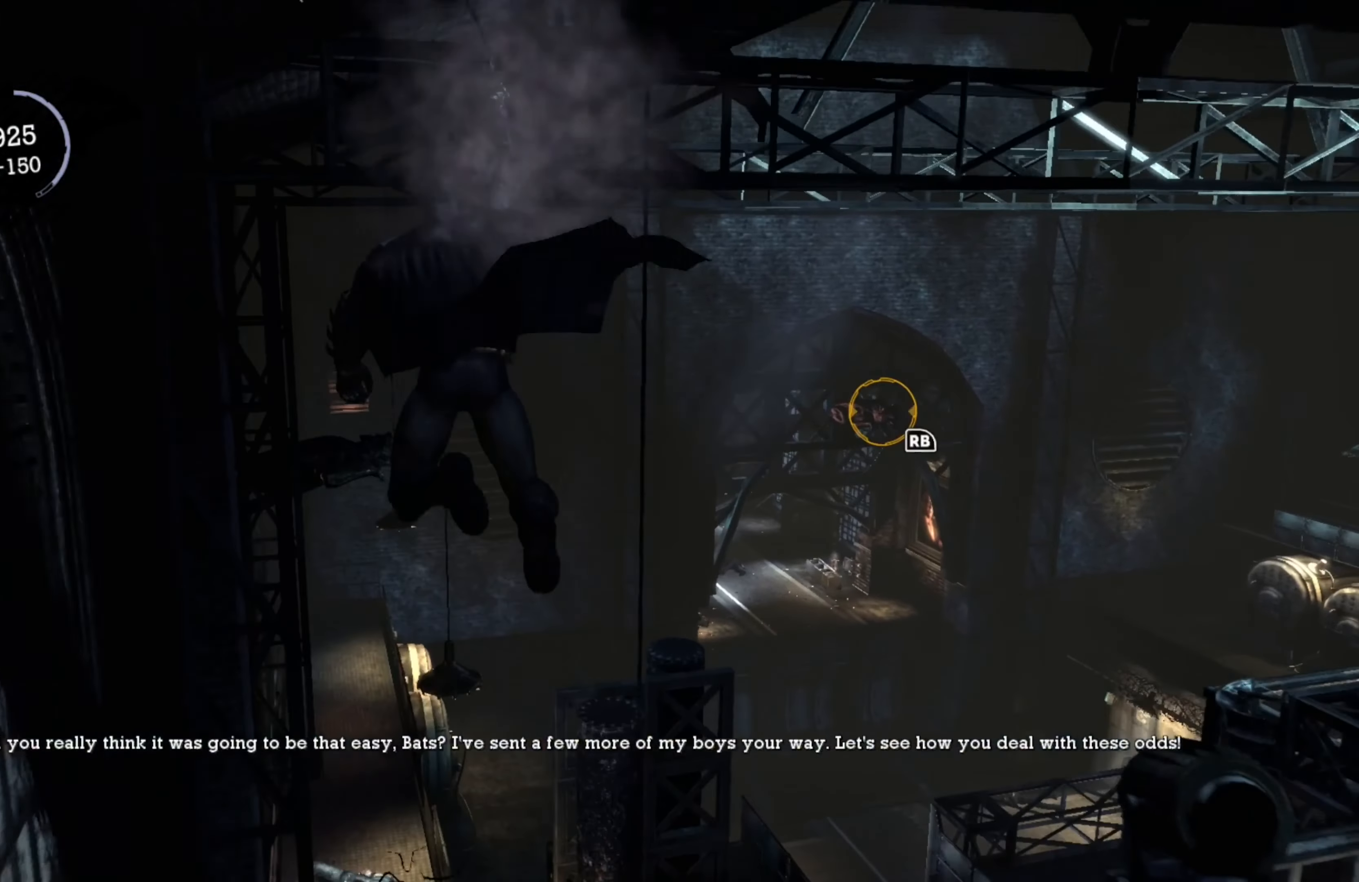
{"buttons": [], "left_stick": "center", "right_stick": "right", "events": [[440, "right_stick", "right"]]}
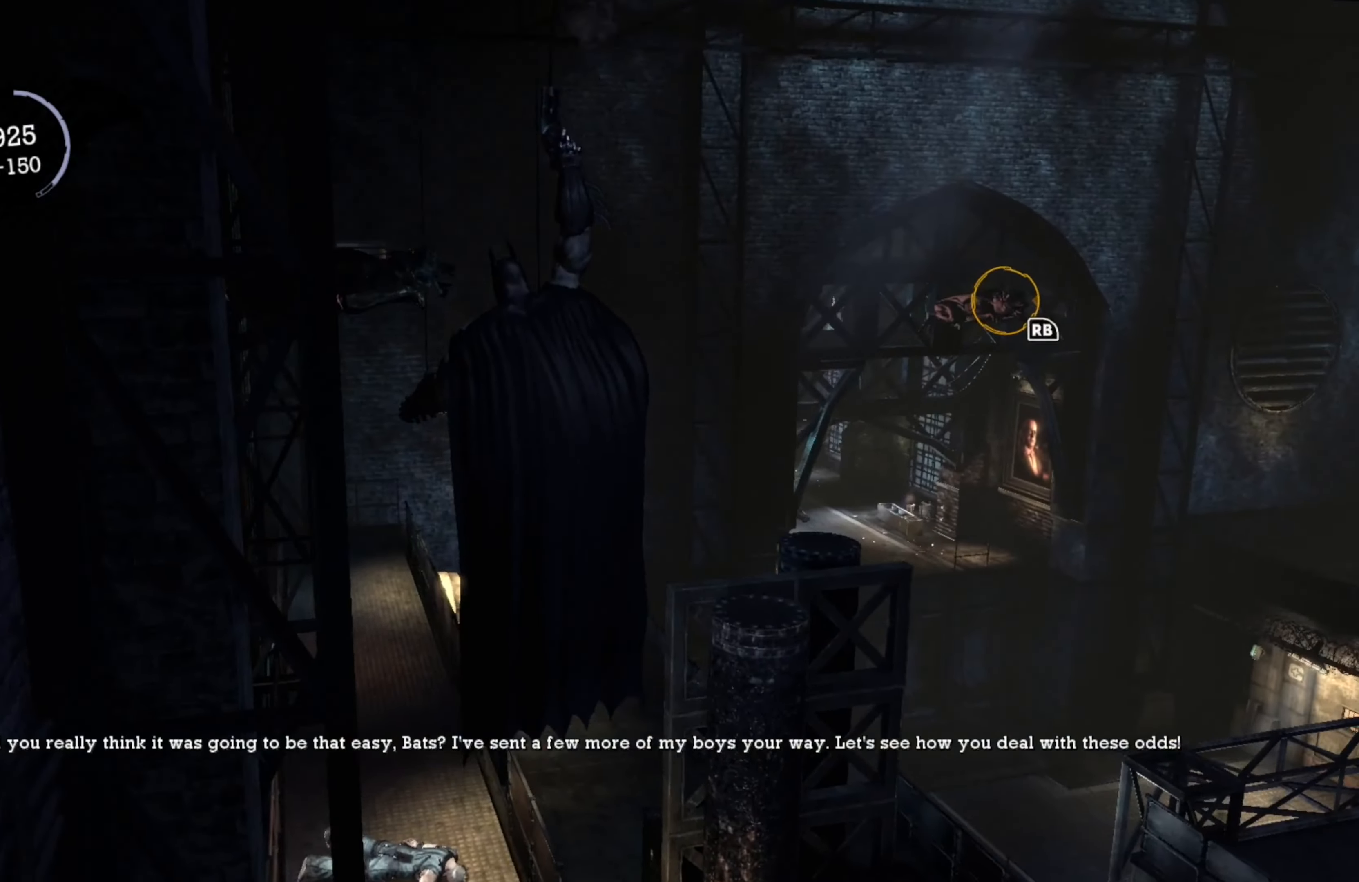
{"buttons": [], "left_stick": "center", "right_stick": "center", "events": [[100, "R1", "down"], [180, "right_stick", "center"], [240, "R1", "up"]]}
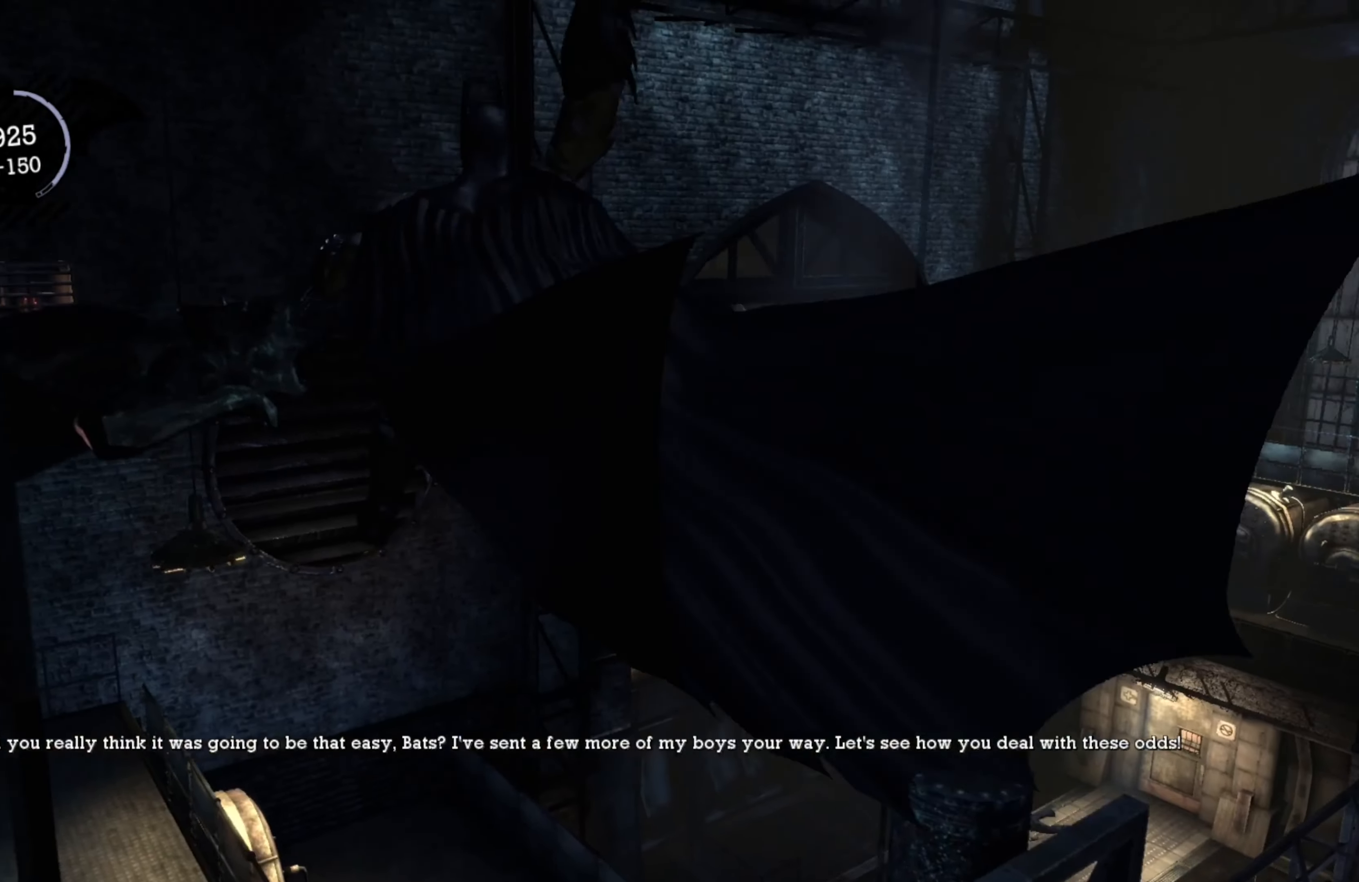
{"buttons": ["R1"], "left_stick": "center", "right_stick": "center", "events": [[280, "right_stick", "right"], [420, "right_stick", "center"], [460, "R1", "down"]]}
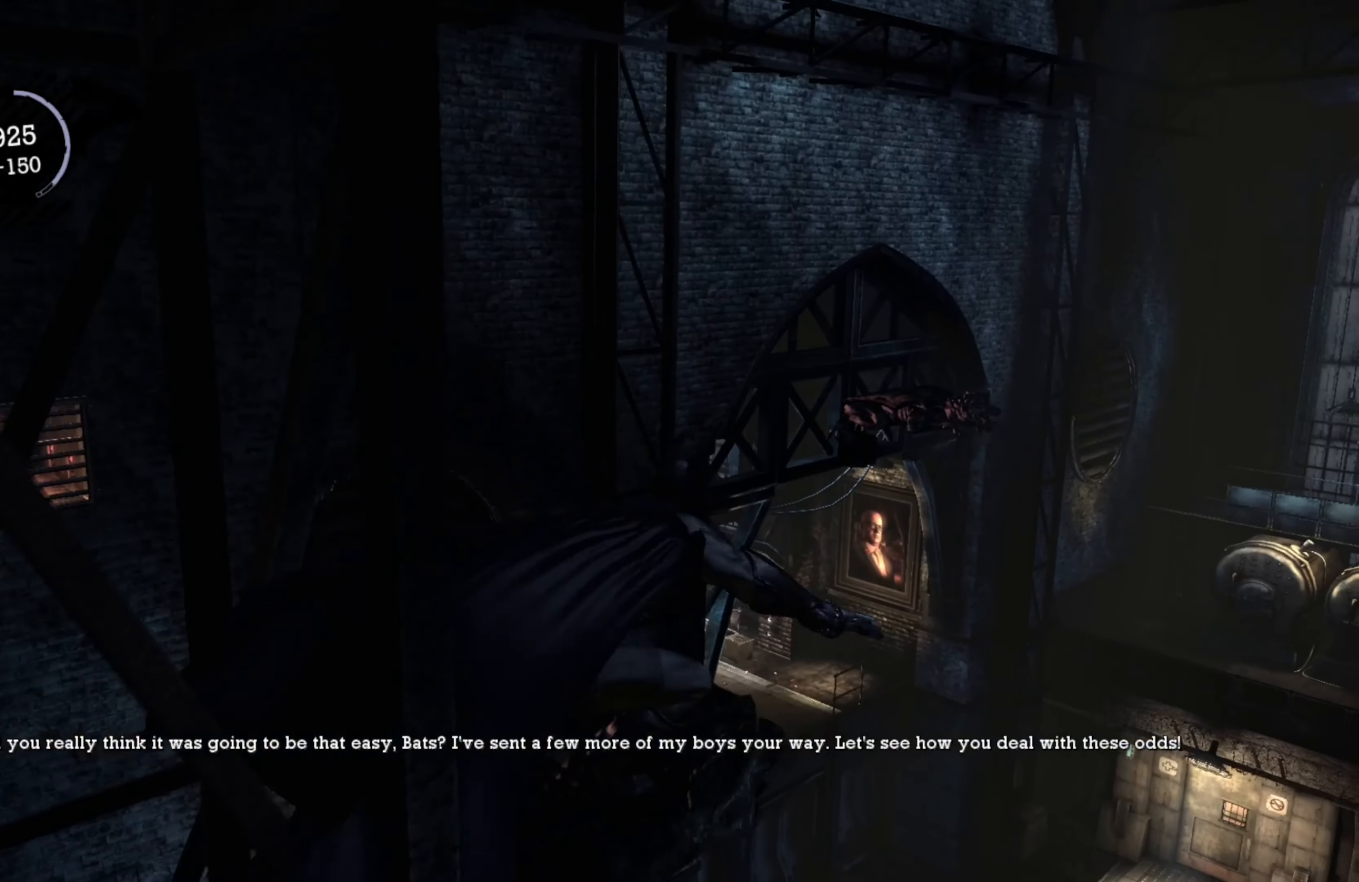
{"buttons": ["R1"], "left_stick": "center", "right_stick": "center", "events": [[60, "R1", "up"], [420, "R1", "down"]]}
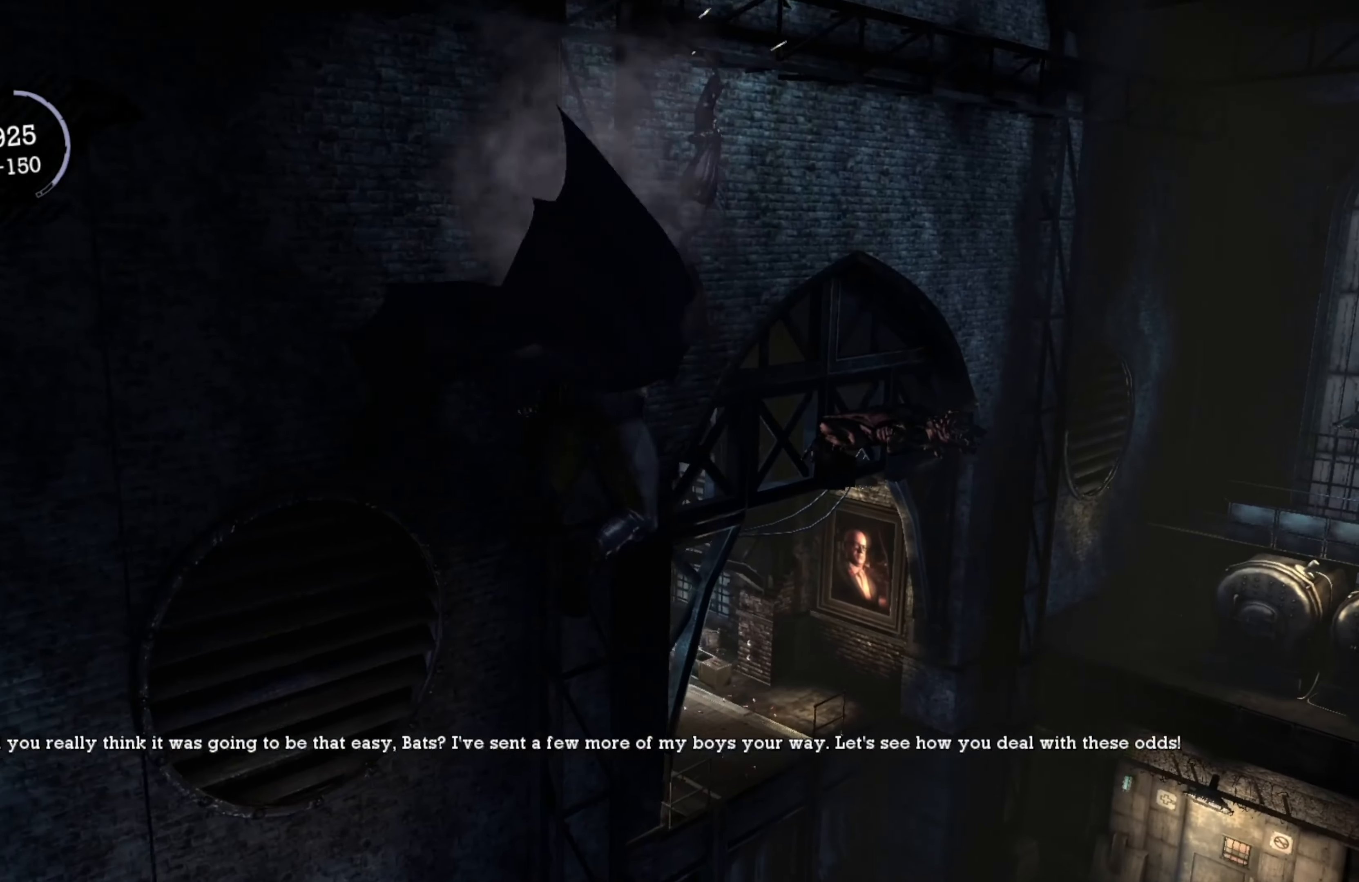
{"buttons": [], "left_stick": "center", "right_stick": "center", "events": [[20, "R1", "up"]]}
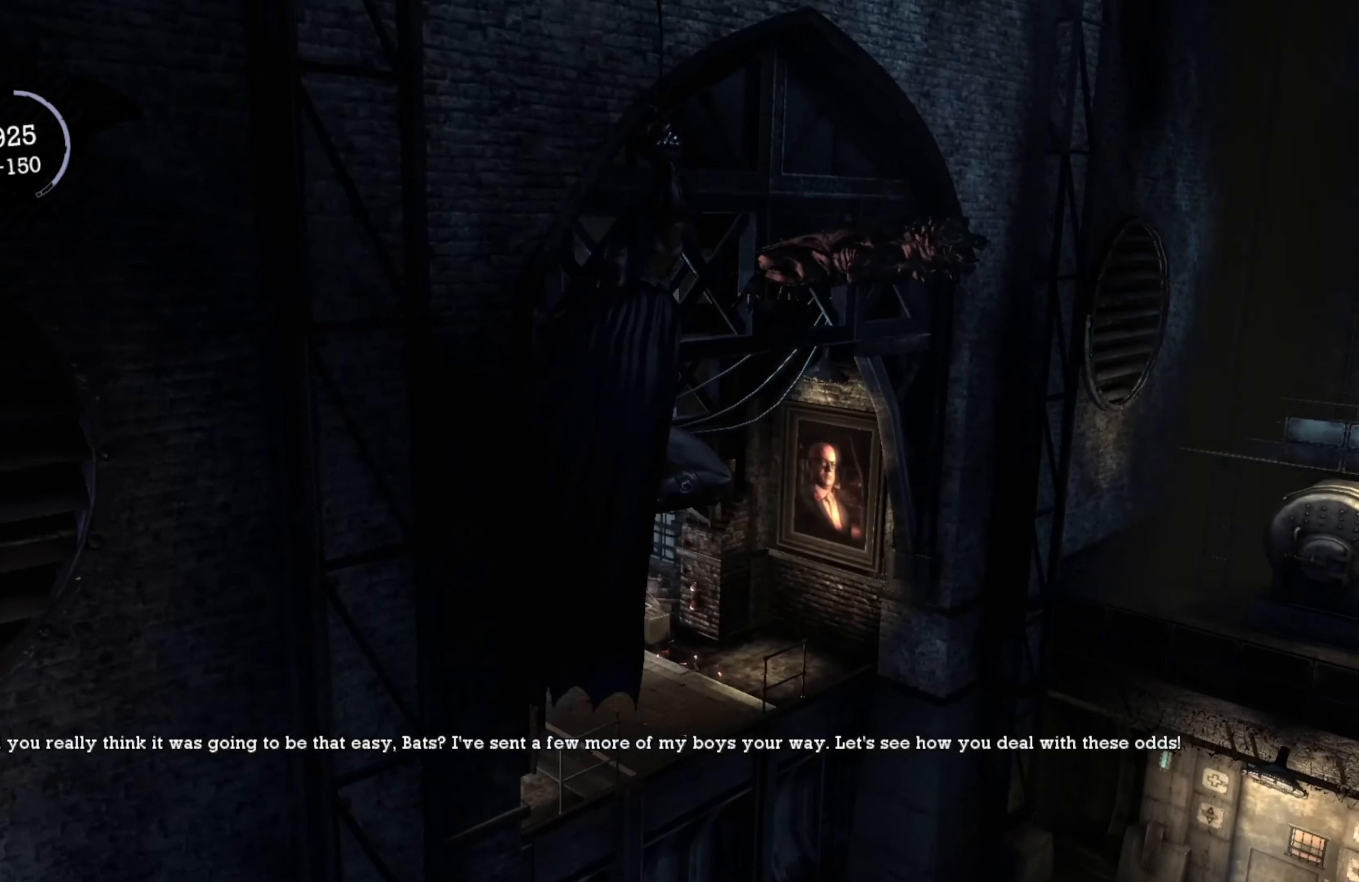
{"buttons": [], "left_stick": "center", "right_stick": "center", "events": [[120, "right_stick", "right"], [480, "right_stick", "center"]]}
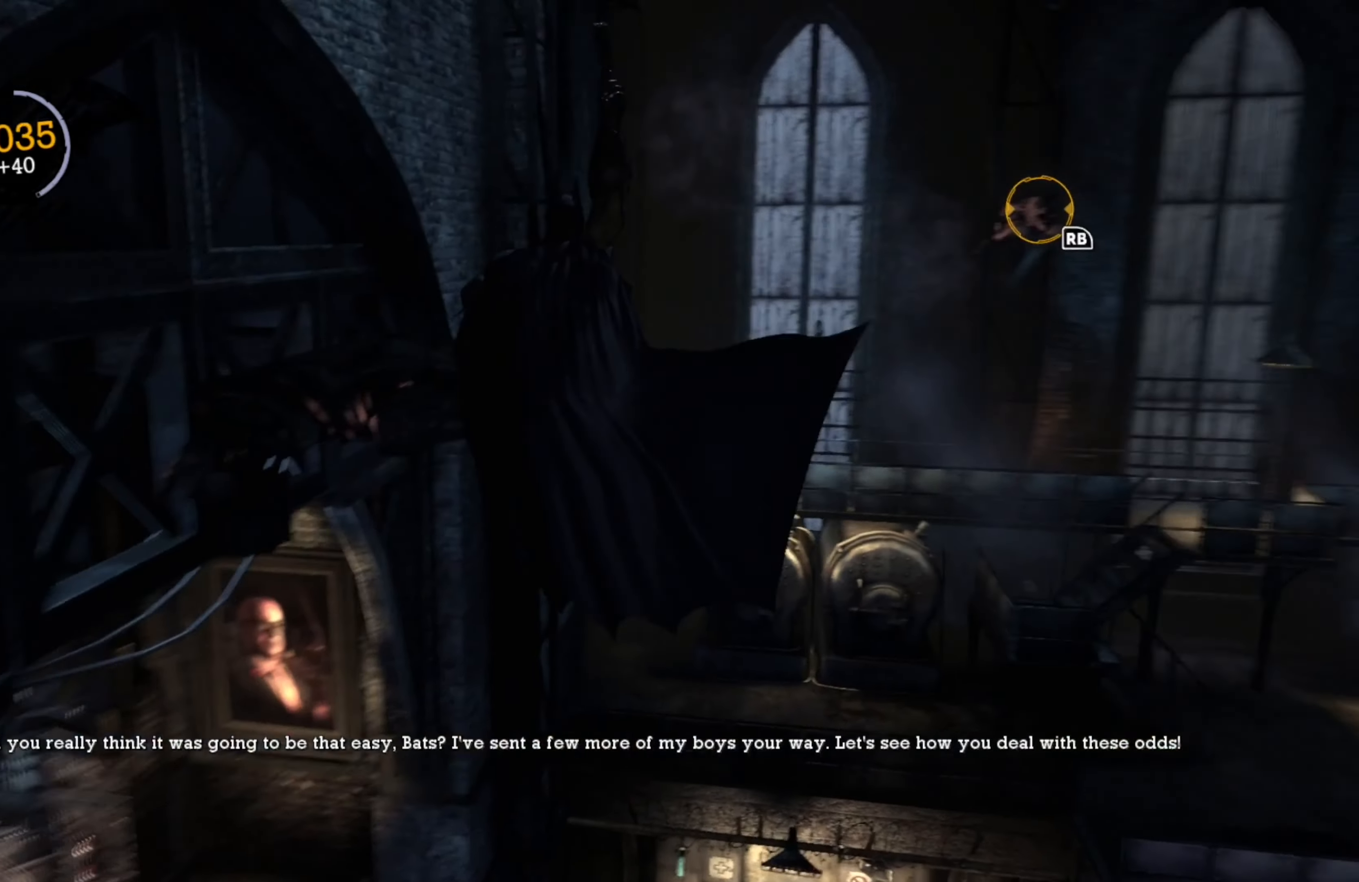
{"buttons": [], "left_stick": "center", "right_stick": "down-left", "events": [[360, "right_stick", "down-left"]]}
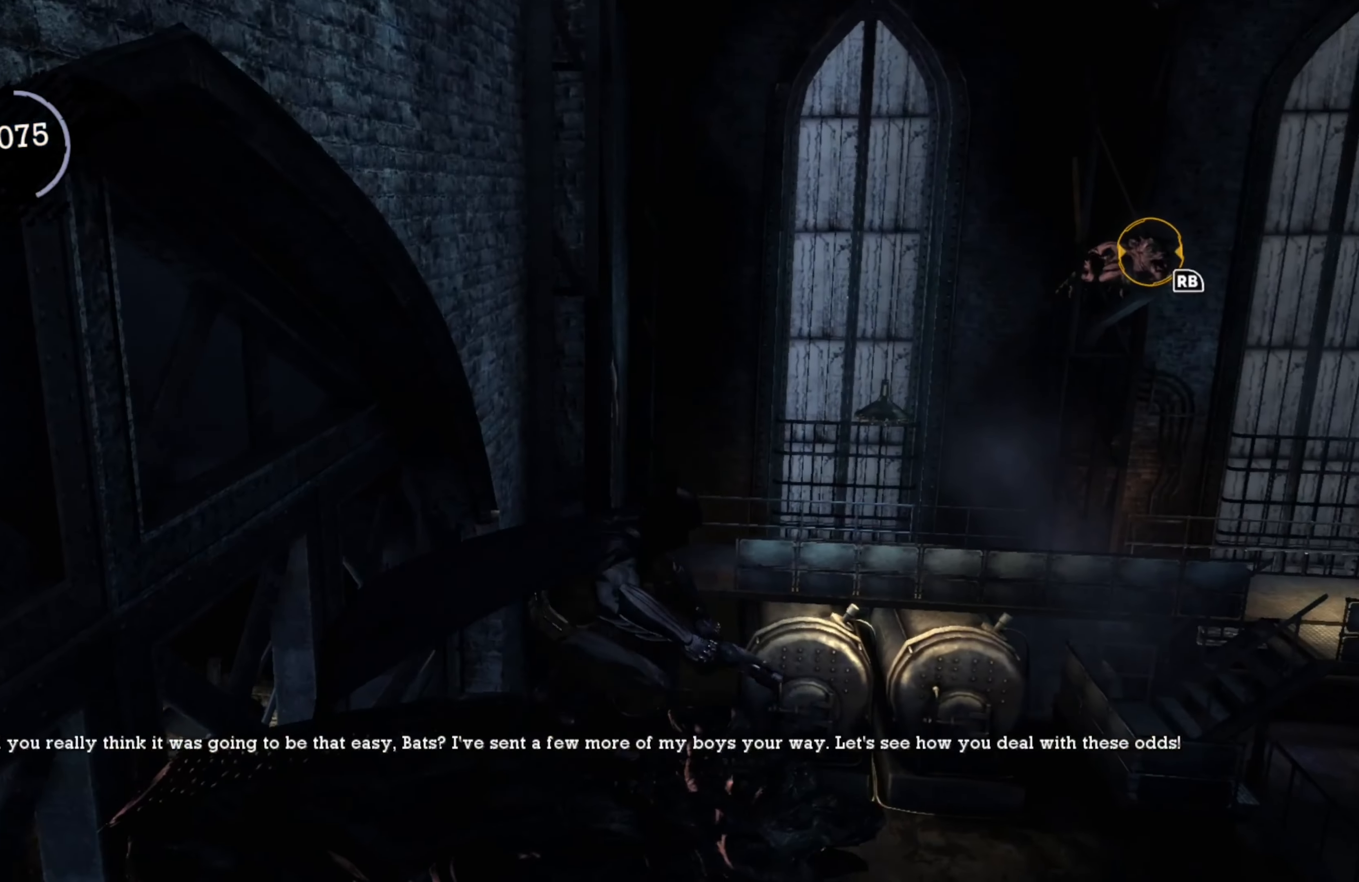
{"buttons": [], "left_stick": "center", "right_stick": "center", "events": [[360, "right_stick", "left"], [500, "right_stick", "center"]]}
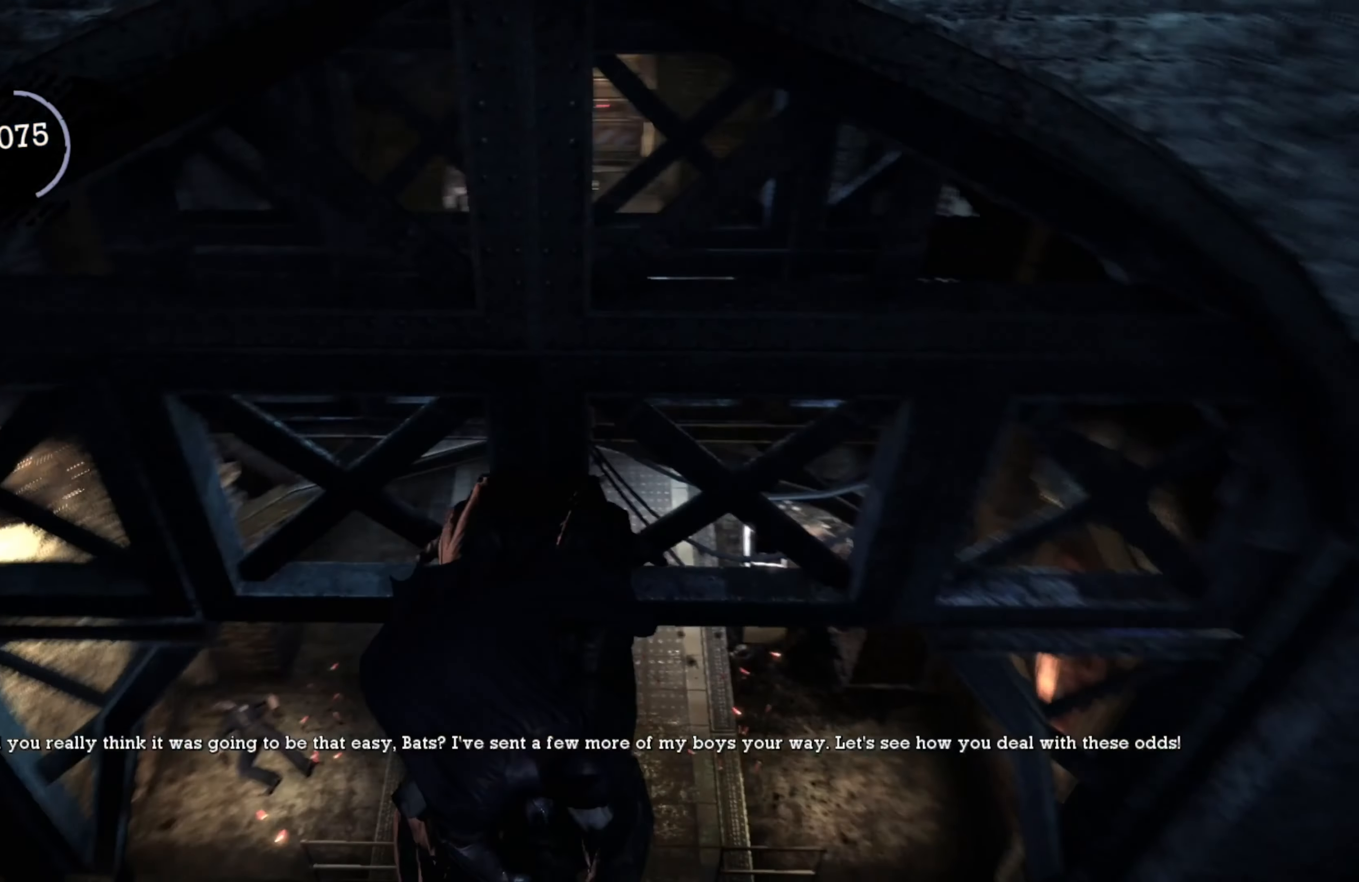
{"buttons": [], "left_stick": "center", "right_stick": "center", "events": []}
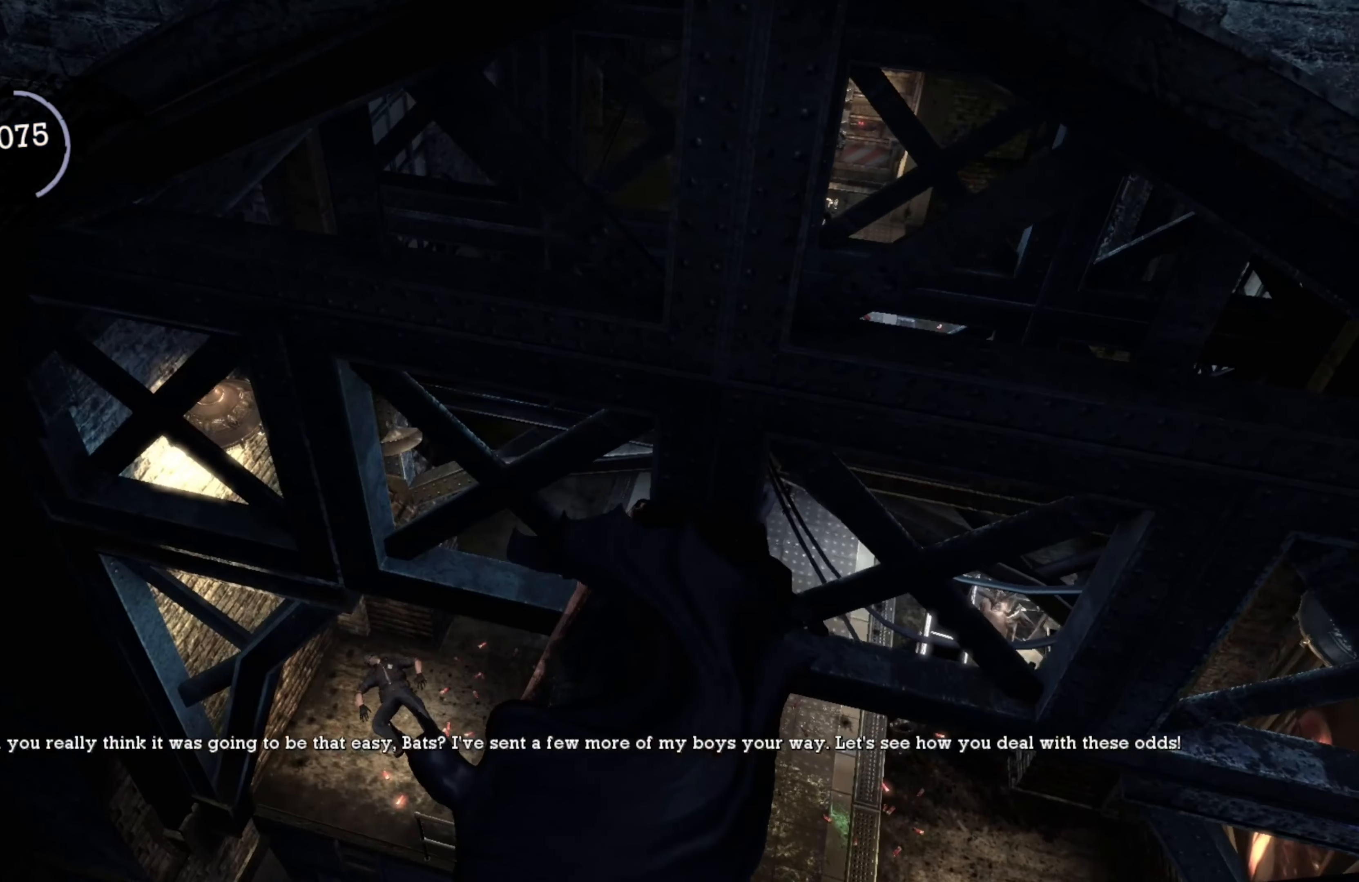
{"buttons": [], "left_stick": "center", "right_stick": "center", "events": [[80, "right_stick", "up"], [360, "right_stick", "center"]]}
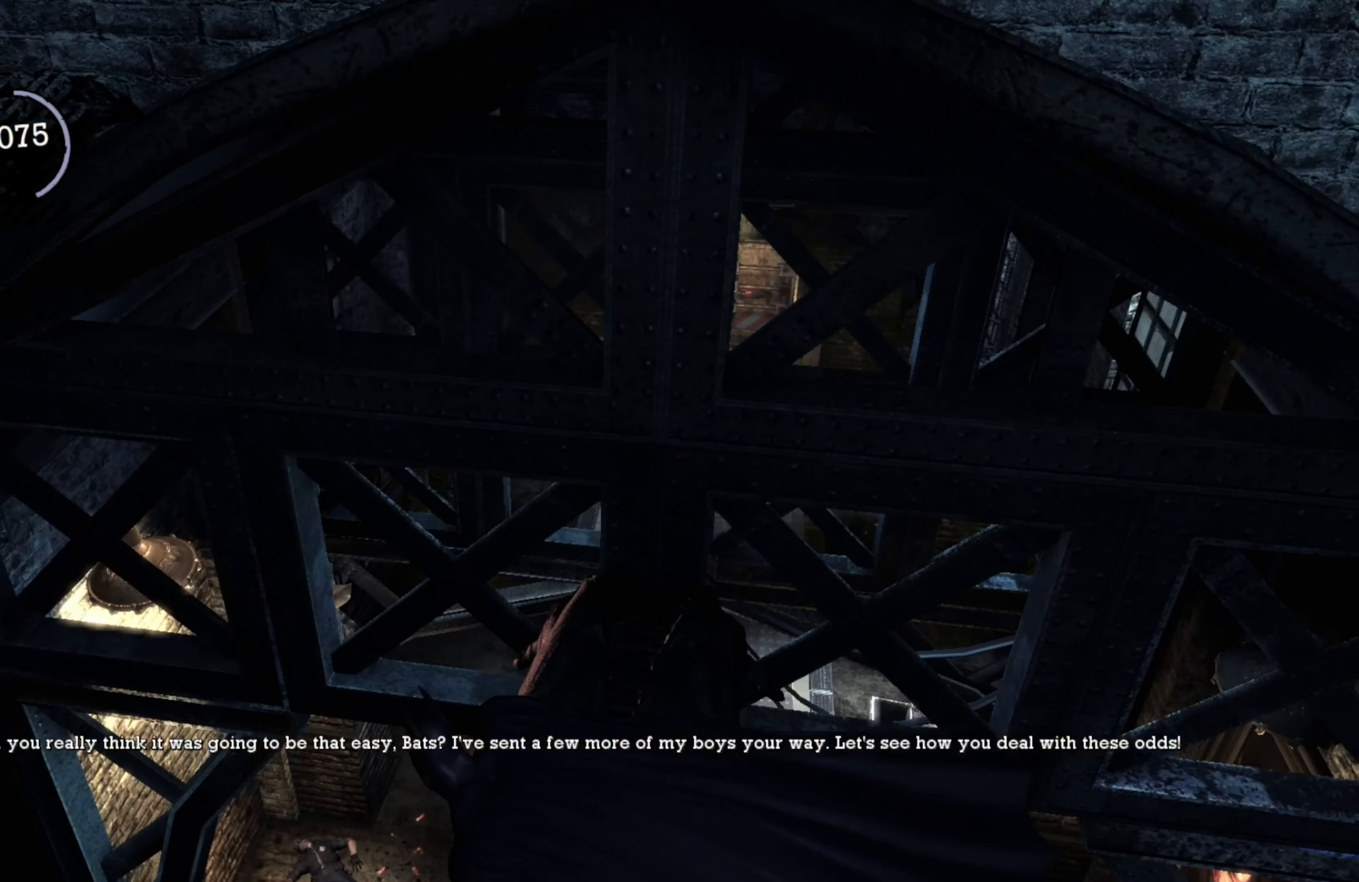
{"buttons": [], "left_stick": "center", "right_stick": "center", "events": []}
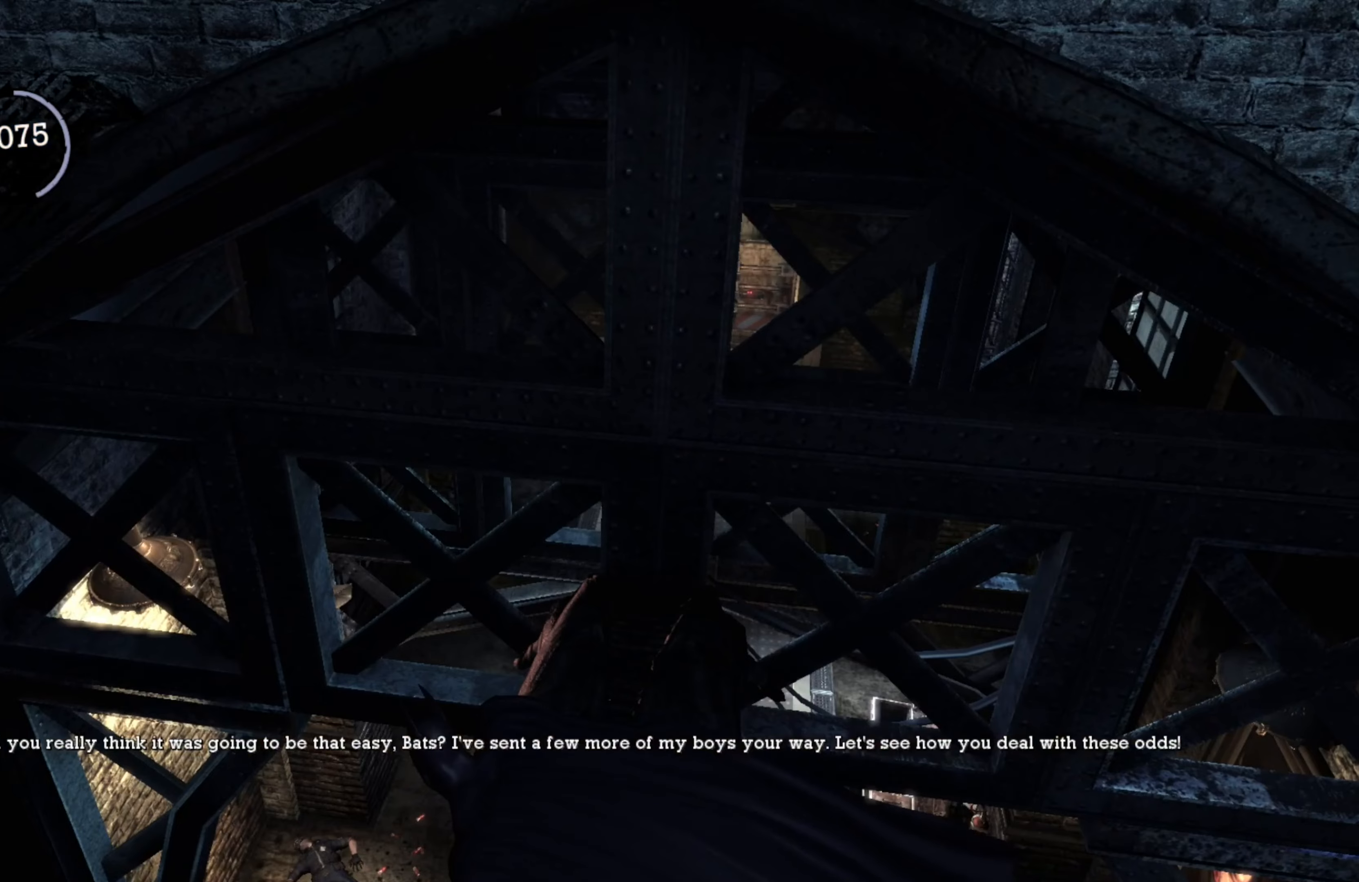
{"buttons": [], "left_stick": "center", "right_stick": "up-right", "events": [[220, "right_stick", "up-right"]]}
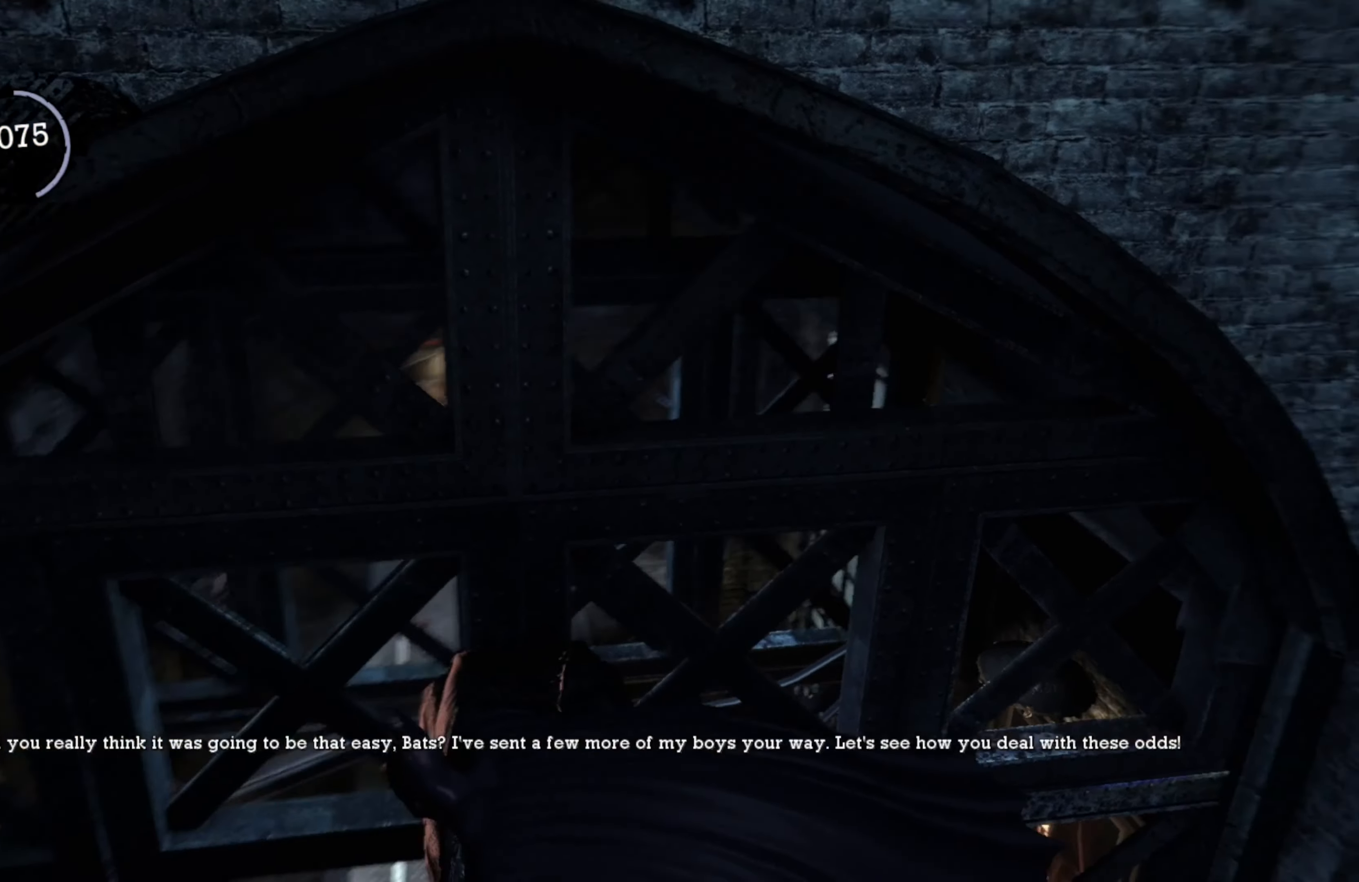
{"buttons": [], "left_stick": "center", "right_stick": "up-right", "events": []}
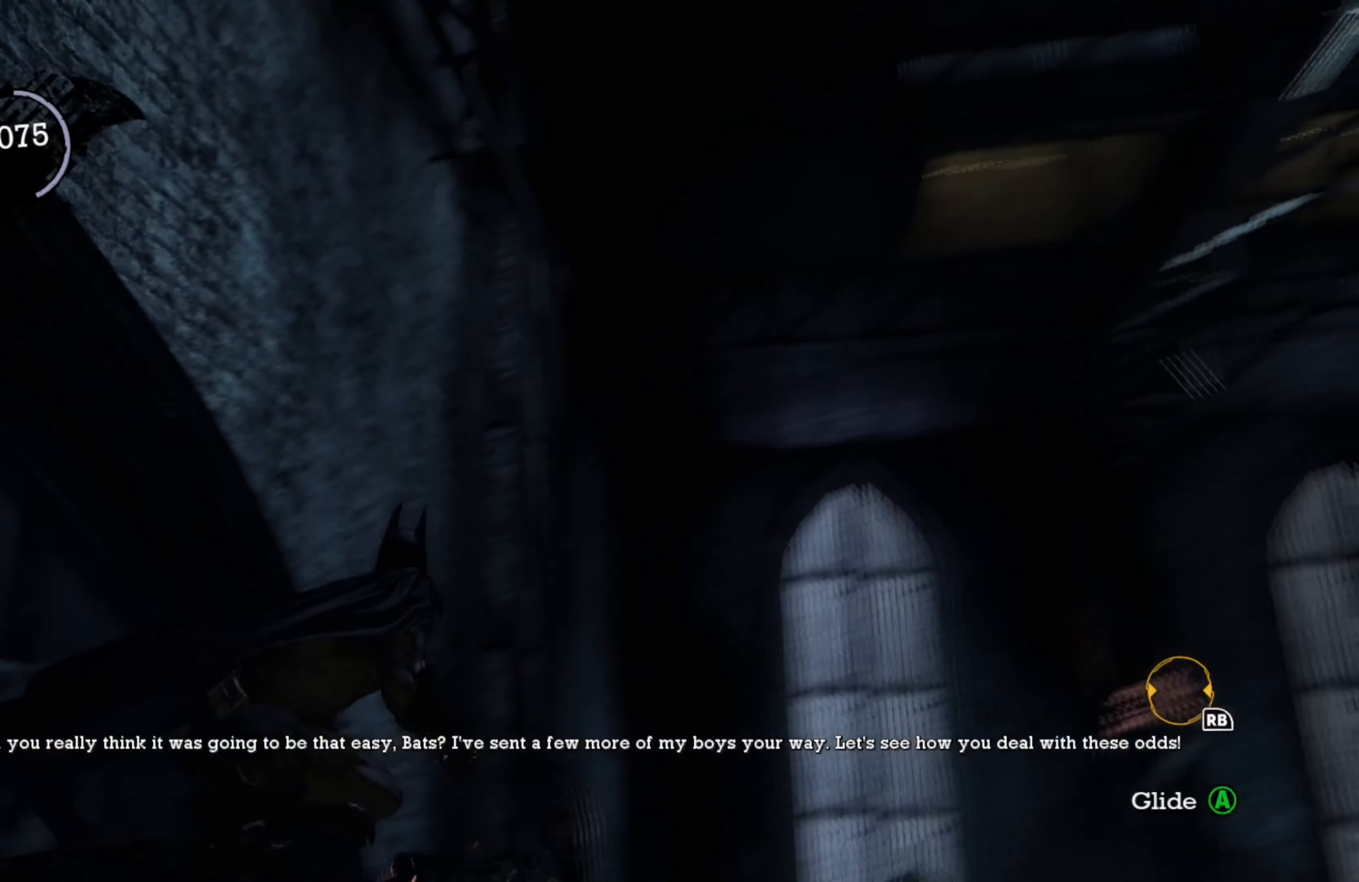
{"buttons": [], "left_stick": "center", "right_stick": "center", "events": [[160, "right_stick", "center"]]}